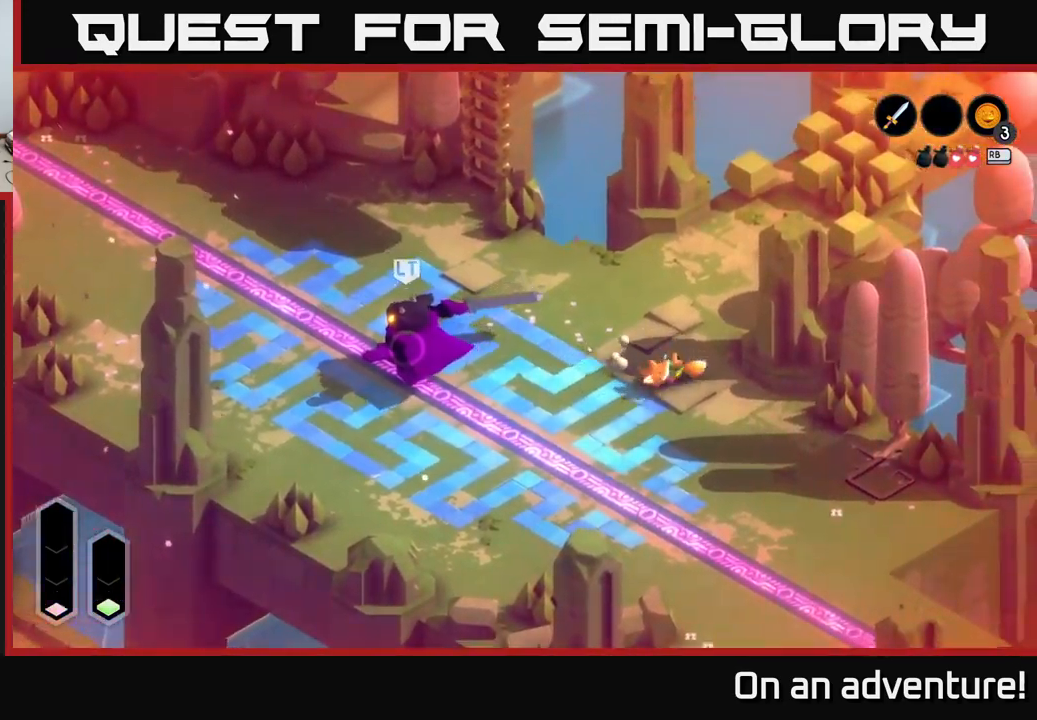
Gameplay with a controller (Xbox layout); each line is a JSON object with the inputs held at the frame after it. "events" lists button and stick changes between this image and that frame as [ms after this image, input, new state], when the widget could be followed in between.
{"buttons": ["R1"], "left_stick": "down-right", "right_stick": "center", "events": [[434, "R1", "down"]]}
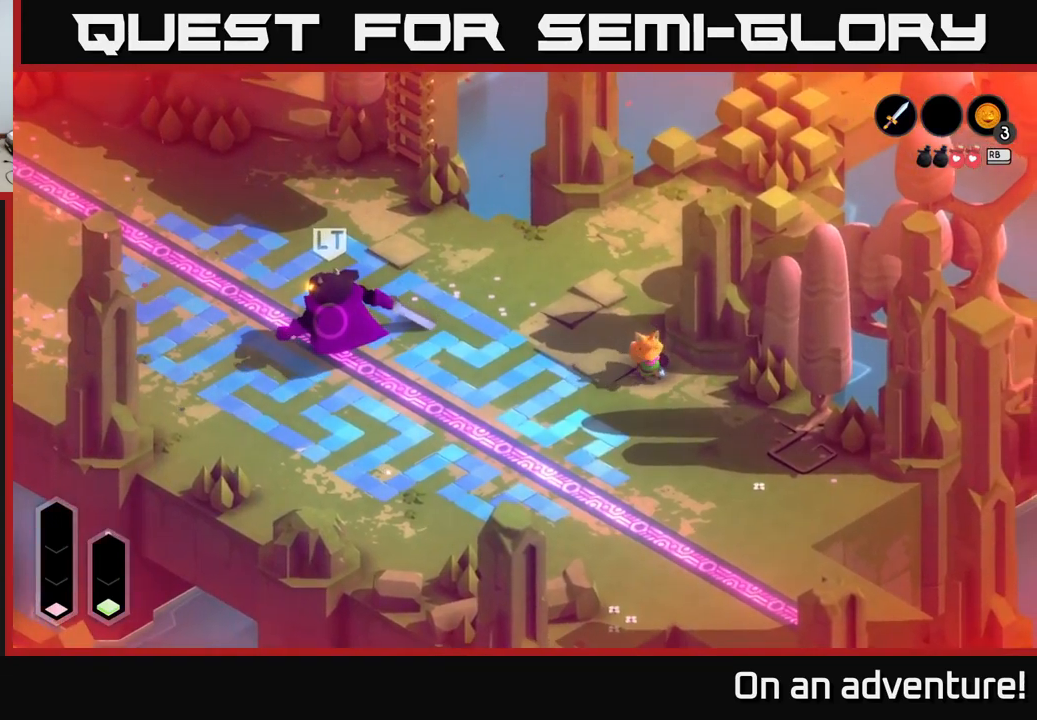
{"buttons": [], "left_stick": "center", "right_stick": "center", "events": [[33, "R1", "up"], [433, "left_stick", "center"]]}
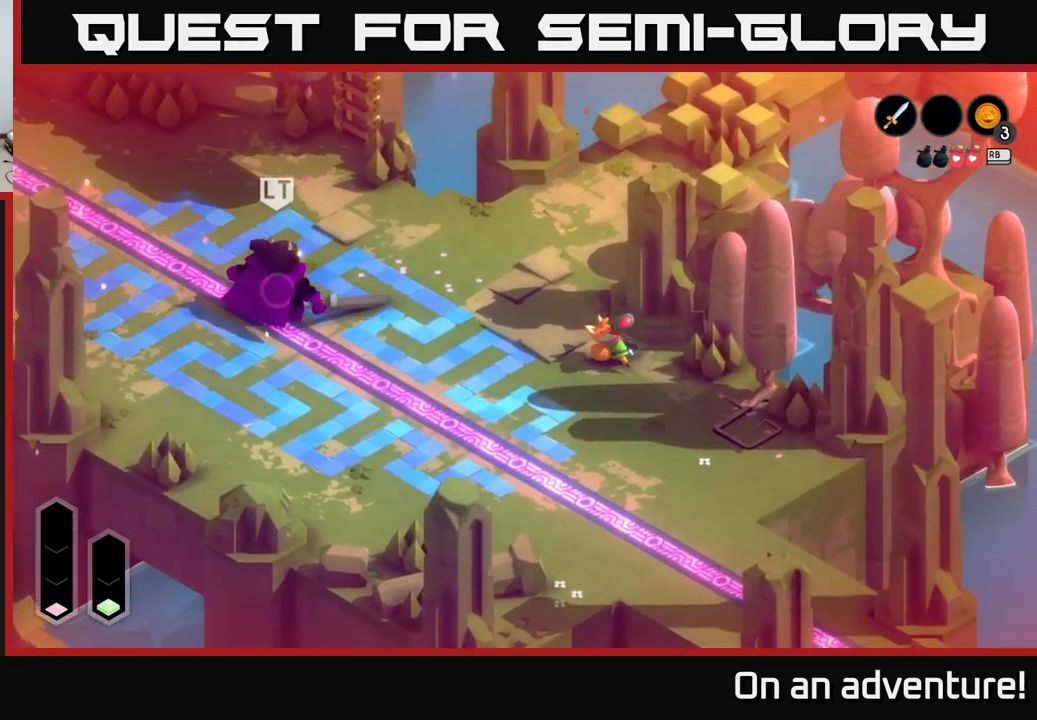
{"buttons": [], "left_stick": "down", "right_stick": "center", "events": [[233, "left_stick", "down"]]}
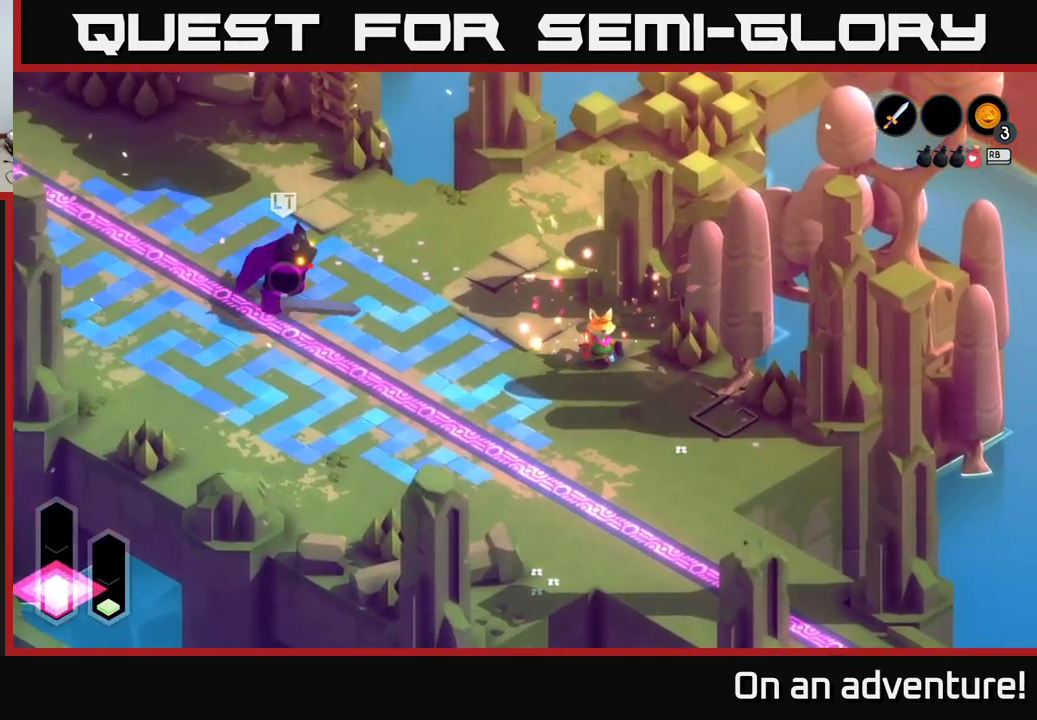
{"buttons": ["L2"], "left_stick": "down", "right_stick": "center", "events": [[217, "left_stick", "left"], [250, "L2", "down"], [417, "left_stick", "down"]]}
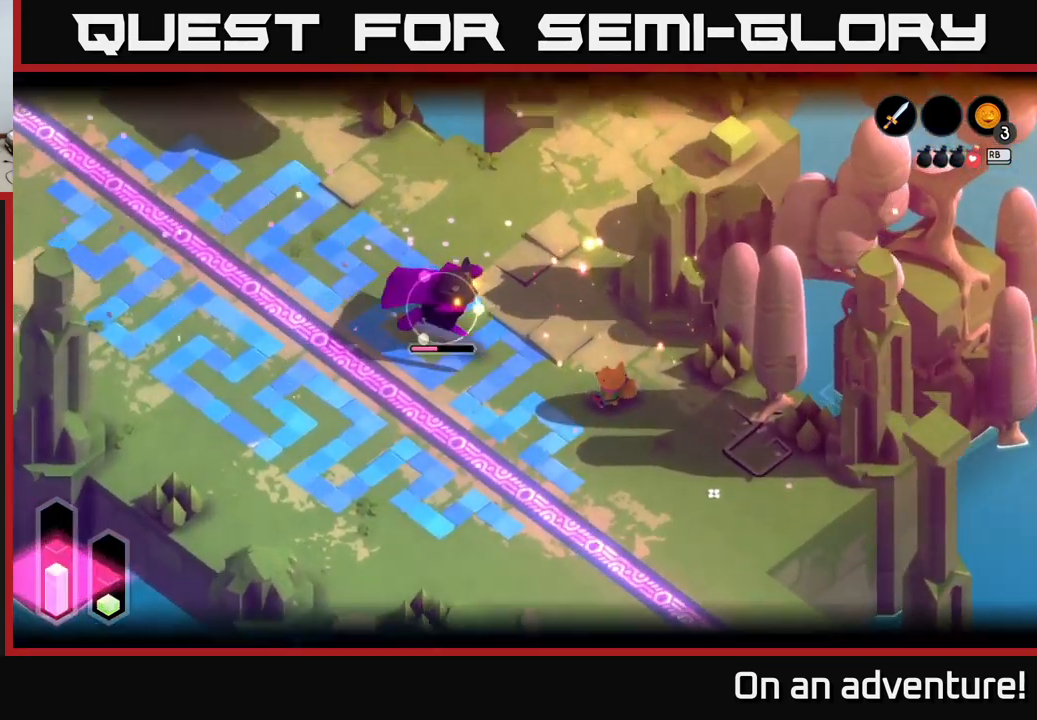
{"buttons": ["L2"], "left_stick": "down", "right_stick": "center", "events": []}
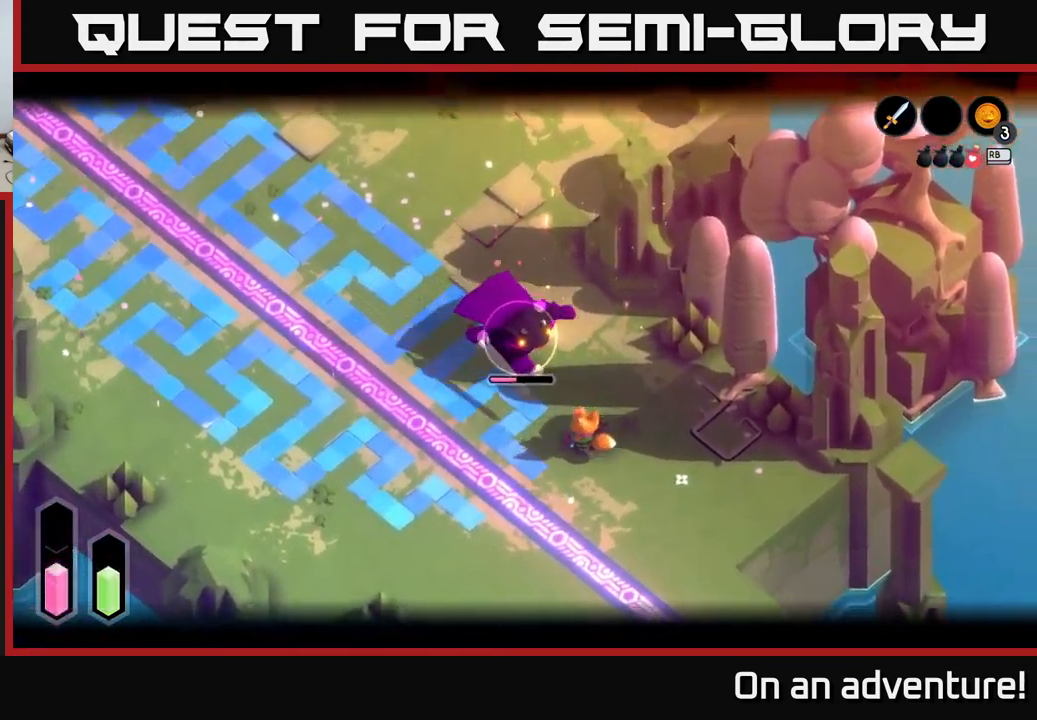
{"buttons": ["L2"], "left_stick": "center", "right_stick": "center", "events": [[350, "left_stick", "center"]]}
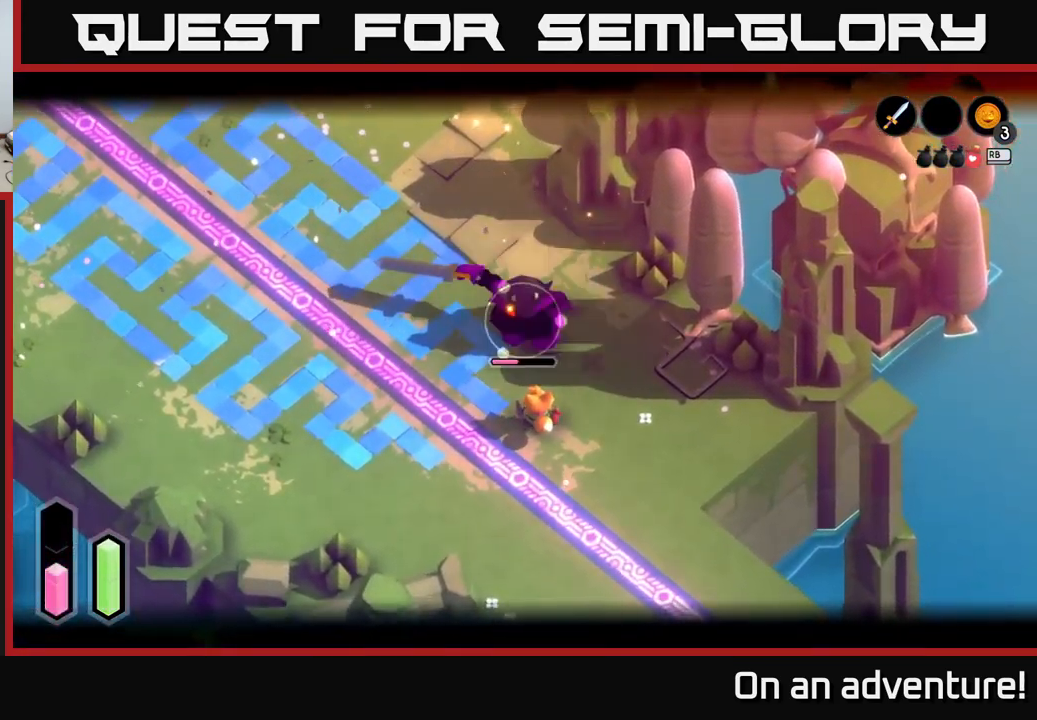
{"buttons": ["L2"], "left_stick": "left", "right_stick": "center", "events": [[200, "left_stick", "left"], [267, "A", "down"], [367, "A", "up"]]}
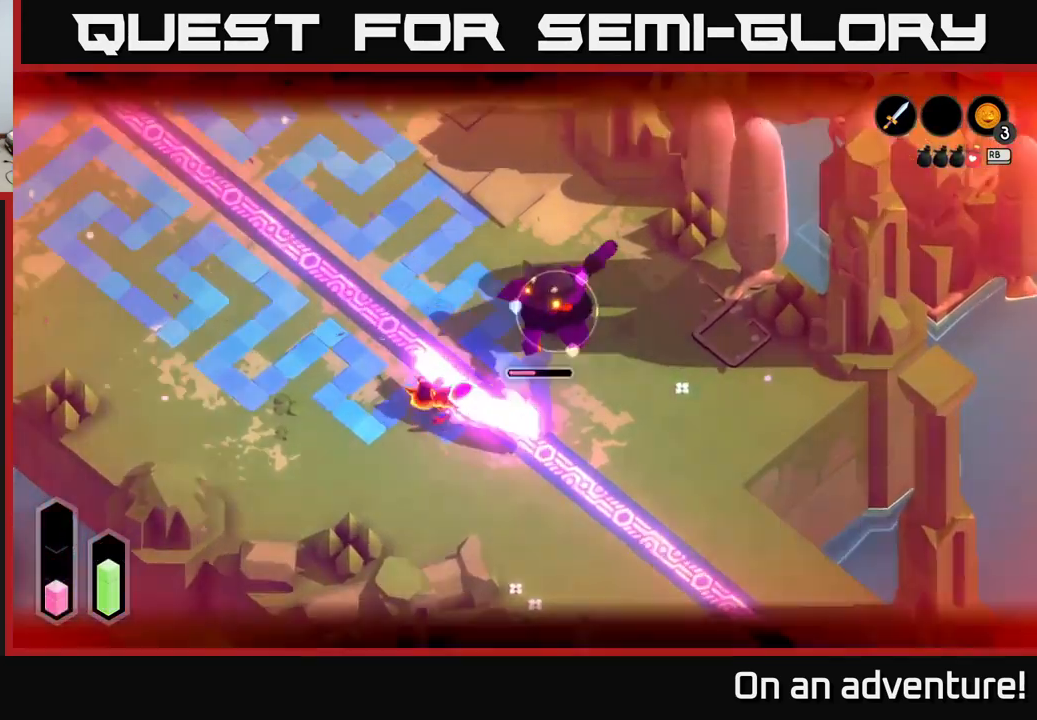
{"buttons": [], "left_stick": "up-left", "right_stick": "center", "events": [[83, "left_stick", "center"], [217, "left_stick", "right"], [283, "left_stick", "up-right"], [300, "L2", "up"], [483, "left_stick", "up-left"]]}
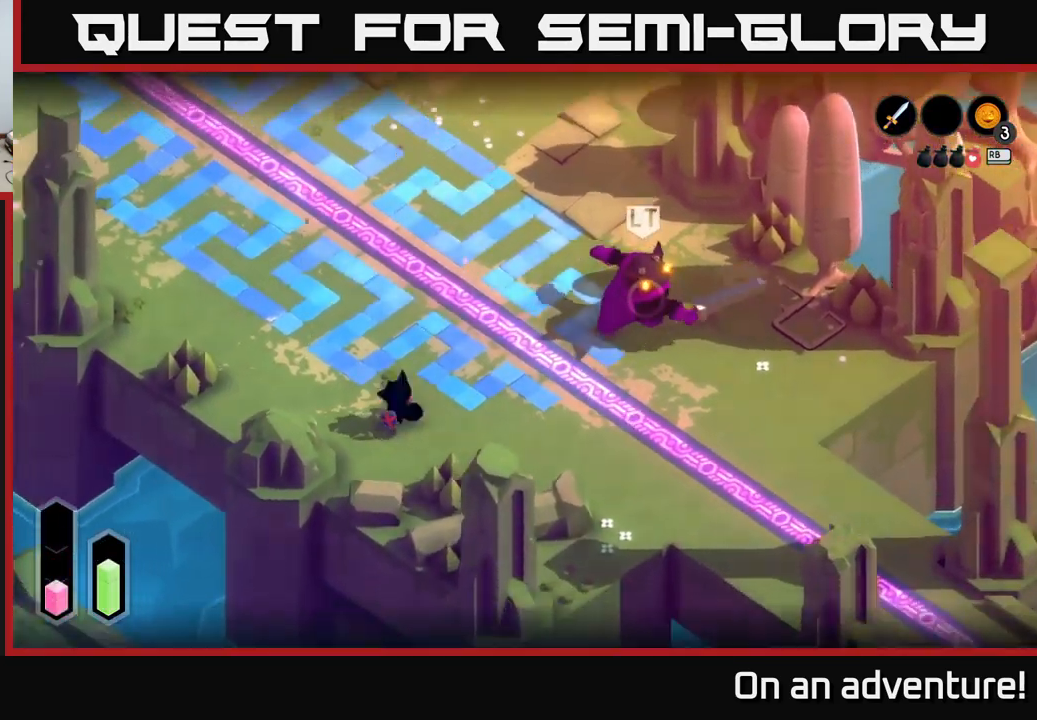
{"buttons": ["L2"], "left_stick": "left", "right_stick": "center", "events": [[300, "left_stick", "up-right"], [350, "L2", "down"], [500, "left_stick", "left"]]}
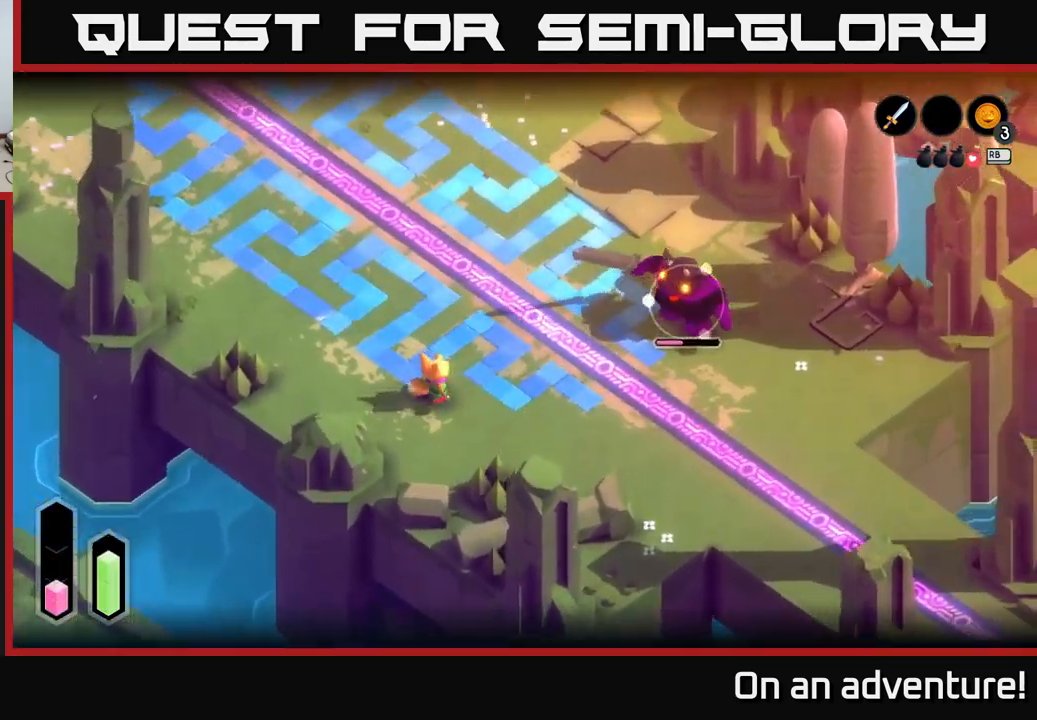
{"buttons": ["L2"], "left_stick": "up-left", "right_stick": "center", "events": [[383, "left_stick", "up-left"]]}
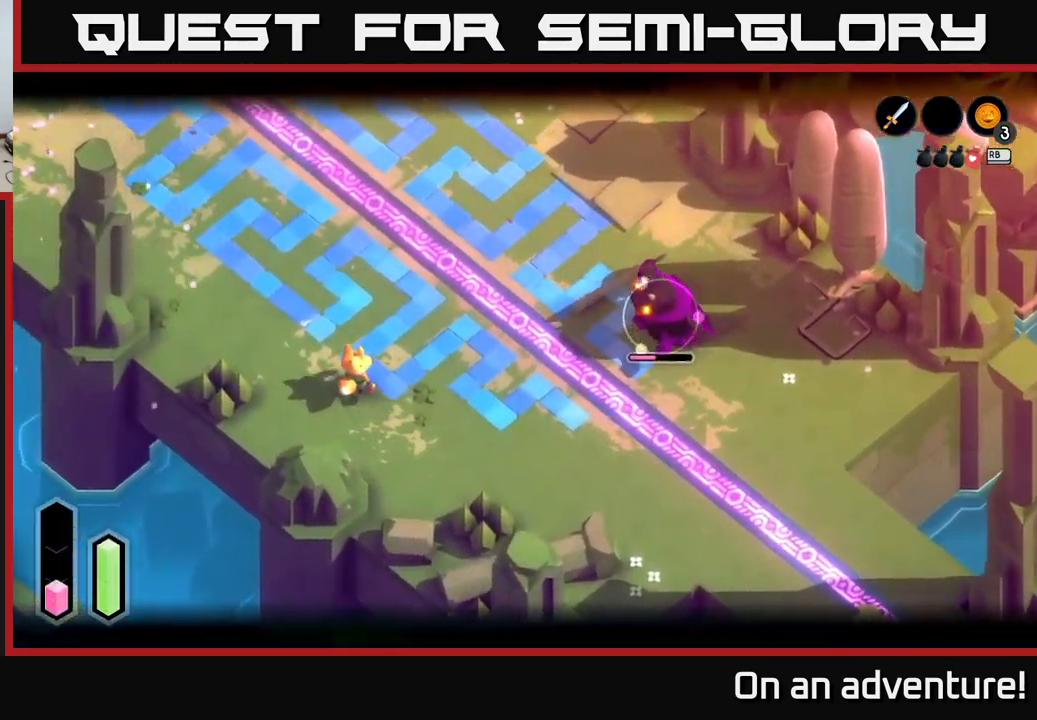
{"buttons": ["L2"], "left_stick": "center", "right_stick": "center", "events": [[100, "left_stick", "up"], [267, "left_stick", "right"], [384, "left_stick", "center"]]}
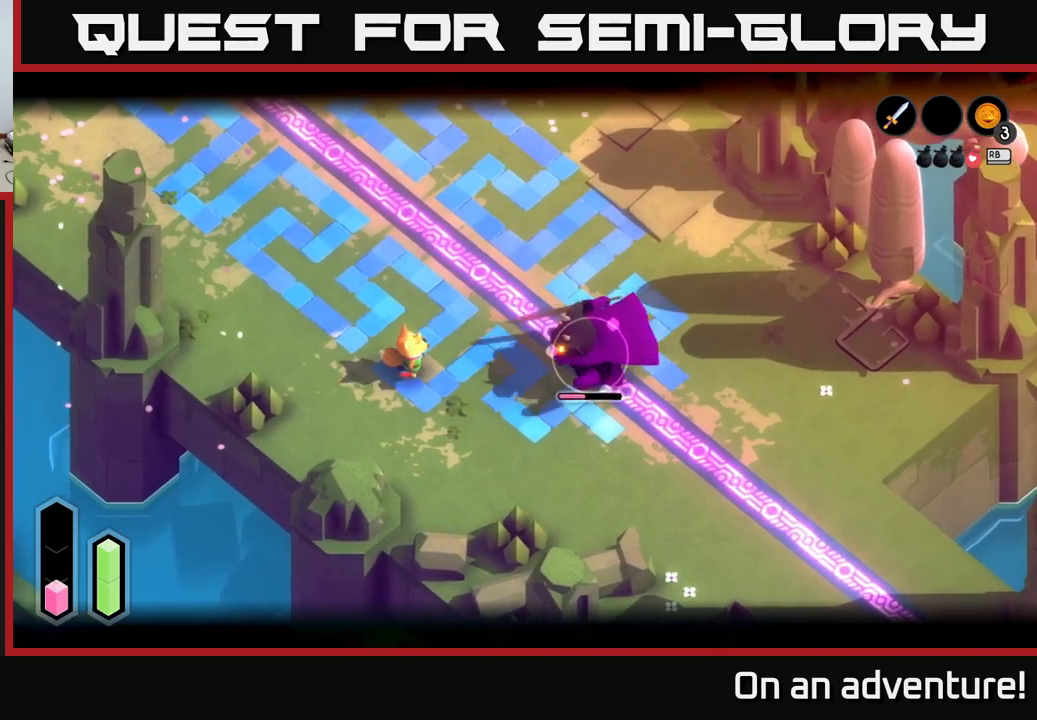
{"buttons": ["L2"], "left_stick": "center", "right_stick": "center", "events": [[50, "left_stick", "down-right"], [67, "X", "down"], [100, "X", "up"], [234, "left_stick", "center"], [467, "X", "down"], [500, "X", "up"]]}
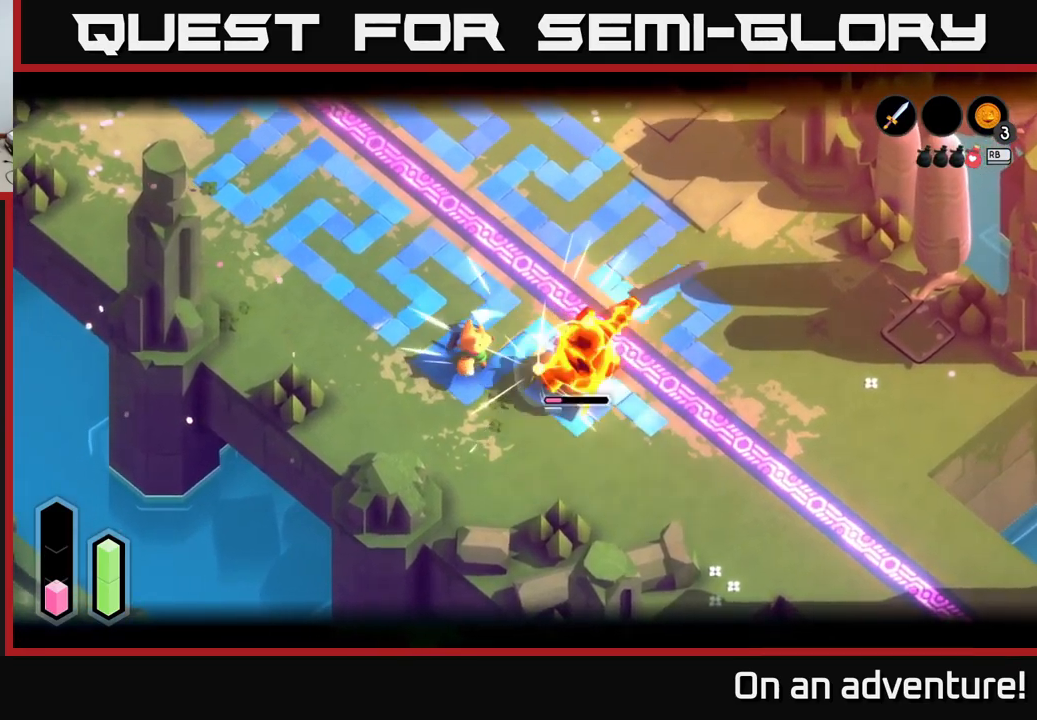
{"buttons": ["L2"], "left_stick": "up", "right_stick": "center", "events": [[67, "left_stick", "right"], [367, "left_stick", "up"], [417, "A", "down"], [467, "A", "up"]]}
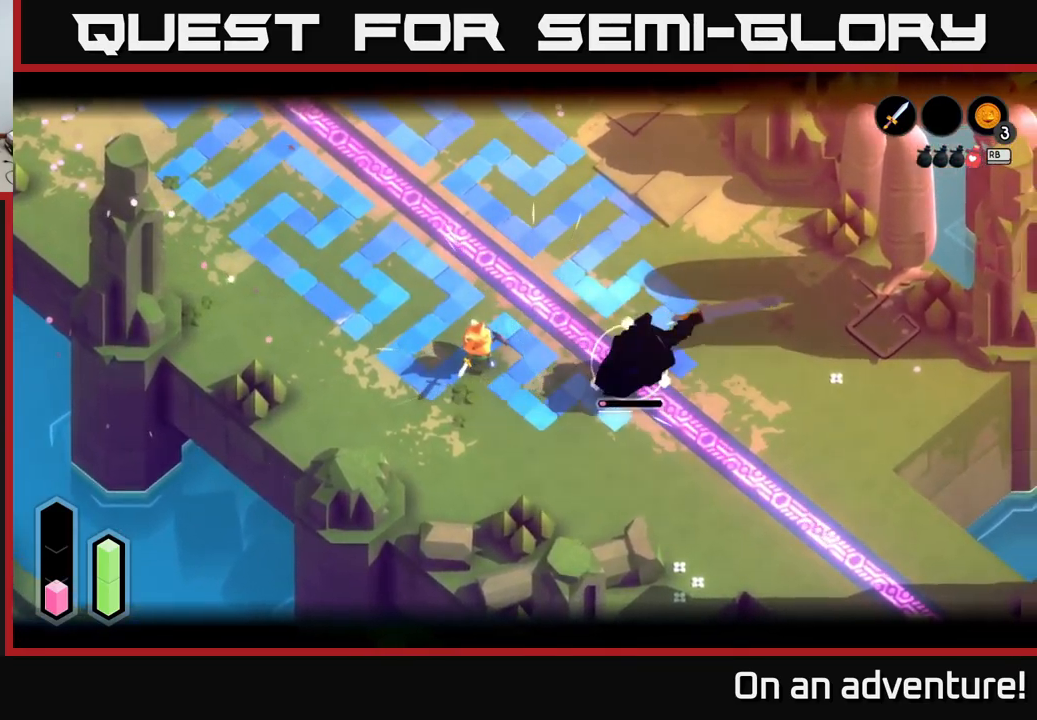
{"buttons": ["L2"], "left_stick": "up", "right_stick": "center", "events": [[50, "A", "down"], [100, "A", "up"], [184, "A", "down"], [250, "A", "up"], [300, "A", "down"], [367, "A", "up"]]}
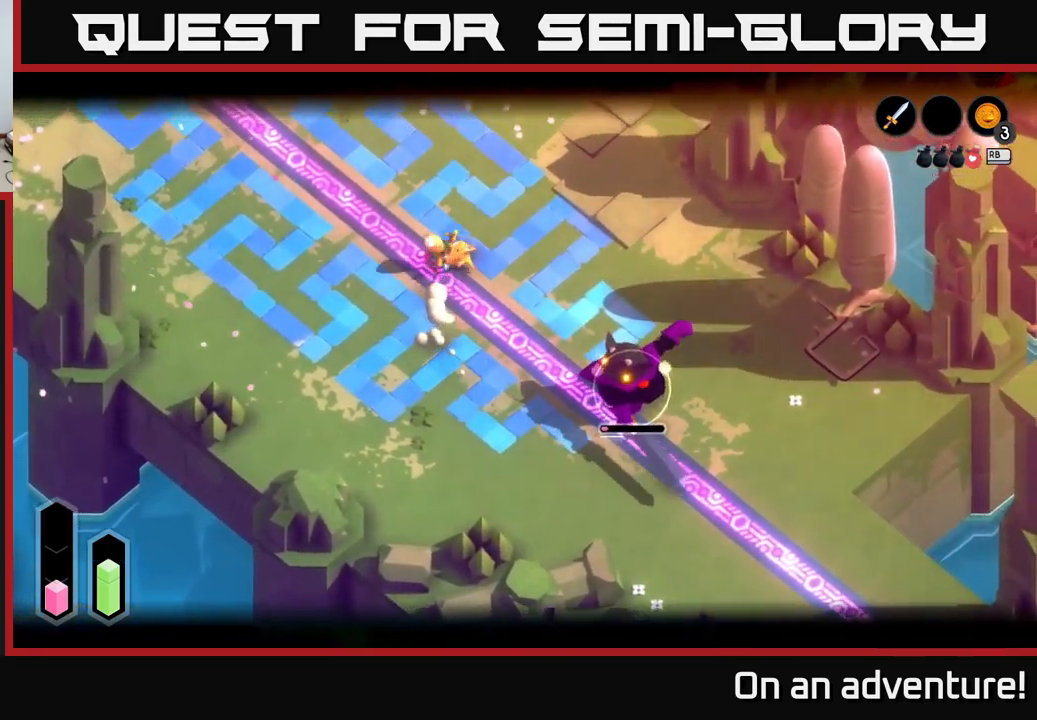
{"buttons": [], "left_stick": "up-left", "right_stick": "center", "events": [[34, "left_stick", "right"], [84, "L2", "up"], [200, "left_stick", "up-left"]]}
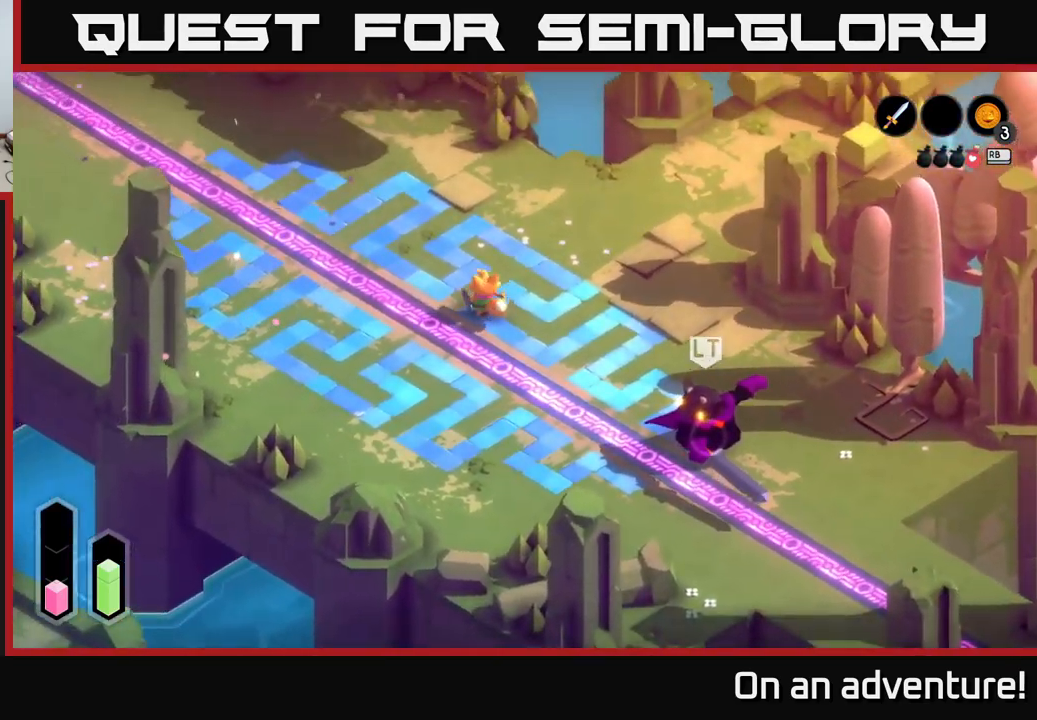
{"buttons": ["L2"], "left_stick": "up-left", "right_stick": "center", "events": [[84, "left_stick", "down"], [100, "L2", "down"], [150, "left_stick", "down-right"], [300, "left_stick", "left"], [484, "left_stick", "up-left"]]}
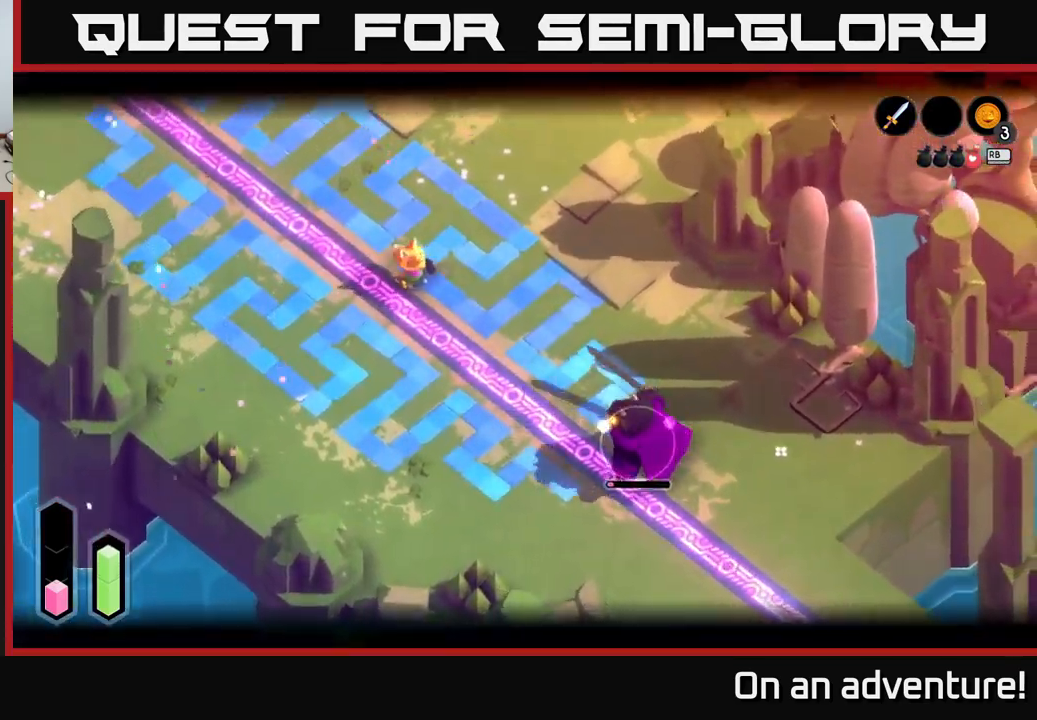
{"buttons": ["L2"], "left_stick": "down", "right_stick": "center", "events": [[500, "left_stick", "down"]]}
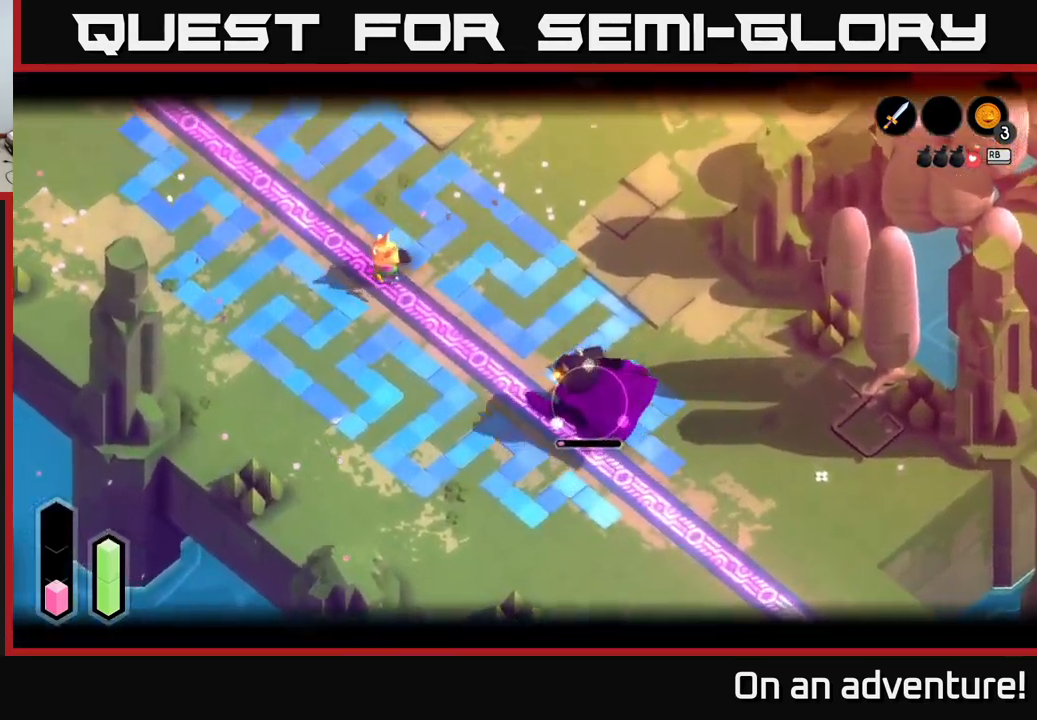
{"buttons": ["X", "L2"], "left_stick": "down-right", "right_stick": "center", "events": [[100, "left_stick", "down-right"], [234, "X", "down"], [317, "X", "up"], [500, "X", "down"]]}
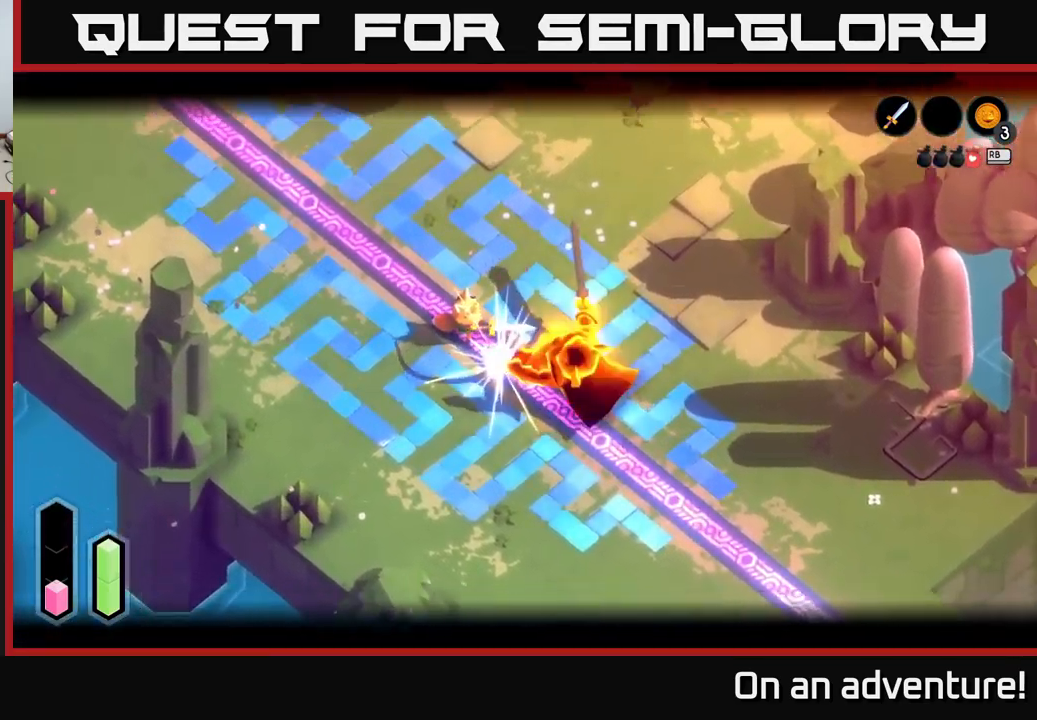
{"buttons": [], "left_stick": "center", "right_stick": "center", "events": [[84, "X", "up"], [167, "X", "down"], [234, "X", "up"], [434, "L2", "up"], [500, "left_stick", "center"]]}
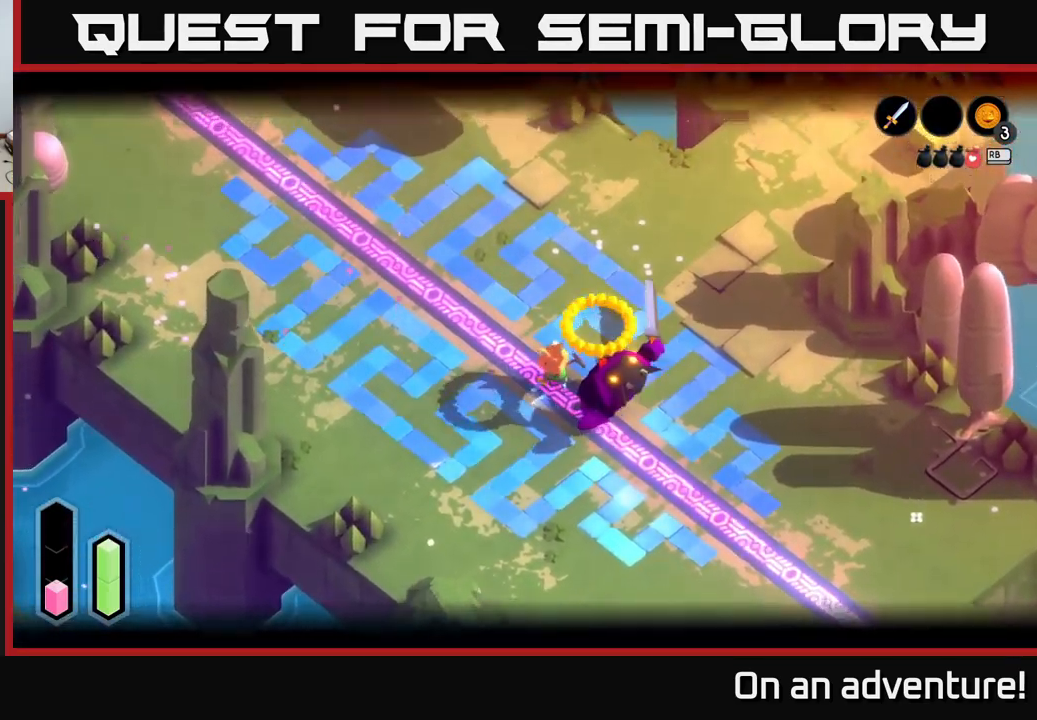
{"buttons": [], "left_stick": "down-right", "right_stick": "center", "events": [[450, "left_stick", "down-right"]]}
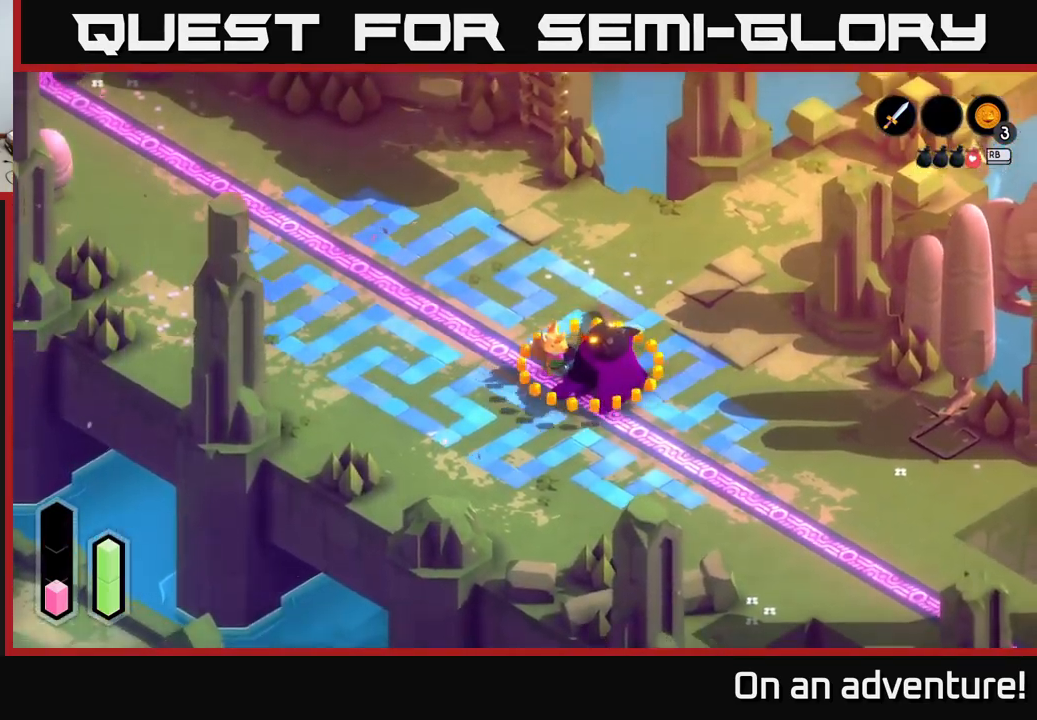
{"buttons": [], "left_stick": "down-left", "right_stick": "center", "events": [[234, "left_stick", "down"], [416, "left_stick", "down-left"]]}
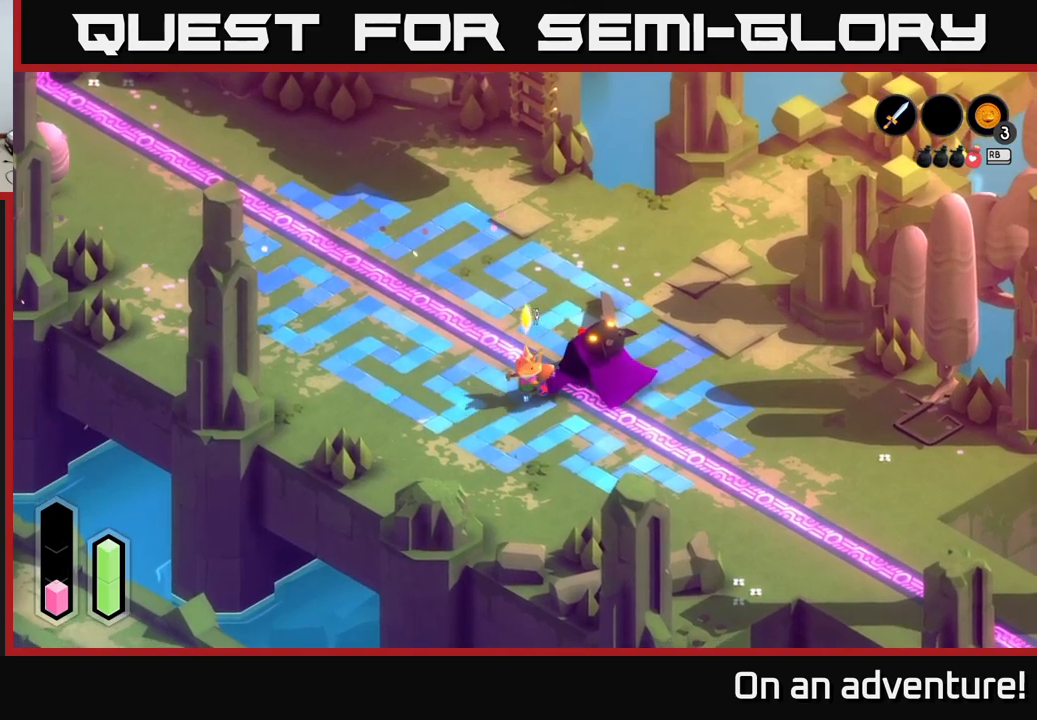
{"buttons": [], "left_stick": "up-left", "right_stick": "center", "events": [[117, "left_stick", "left"], [484, "left_stick", "up-left"]]}
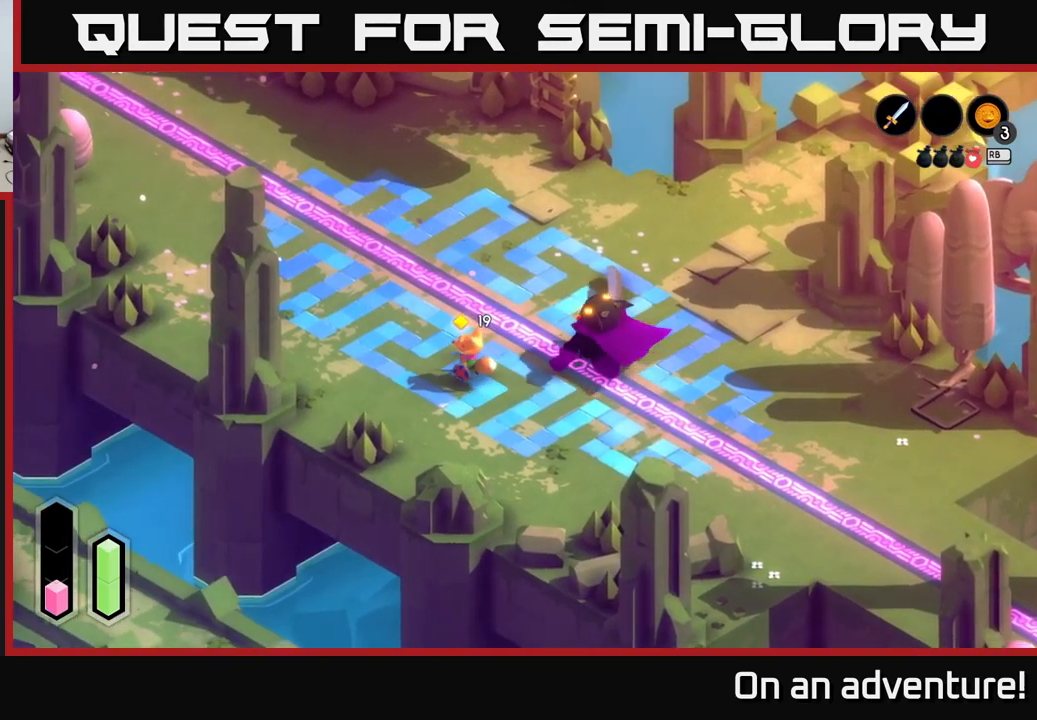
{"buttons": ["A"], "left_stick": "up-left", "right_stick": "center", "events": [[117, "A", "down"]]}
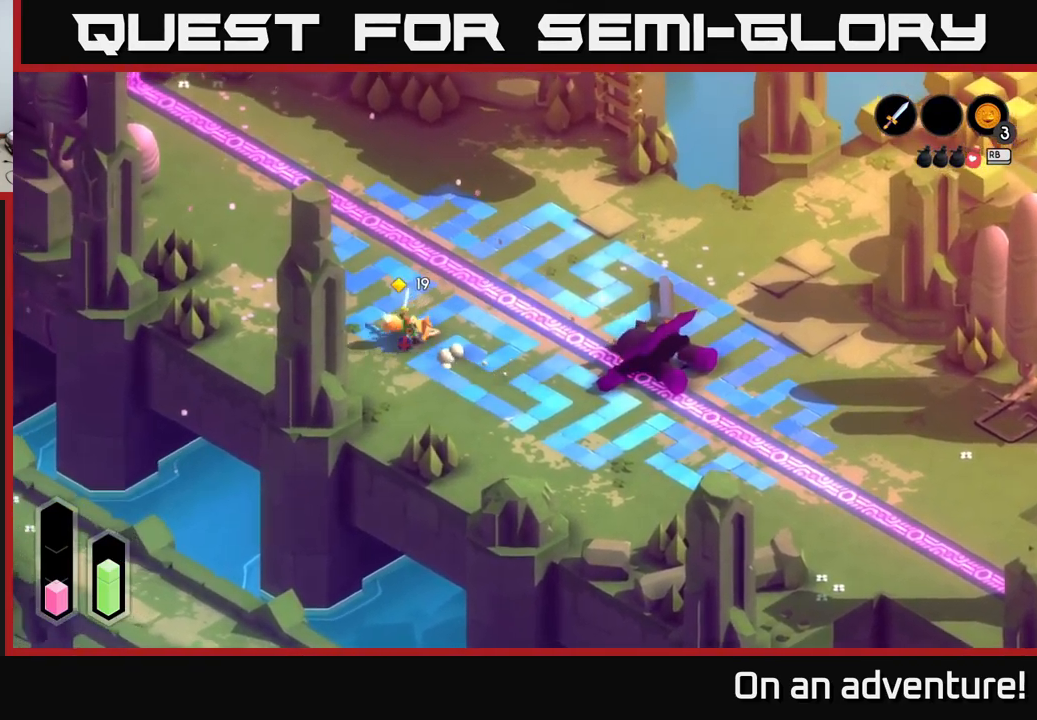
{"buttons": ["A"], "left_stick": "up-left", "right_stick": "center", "events": []}
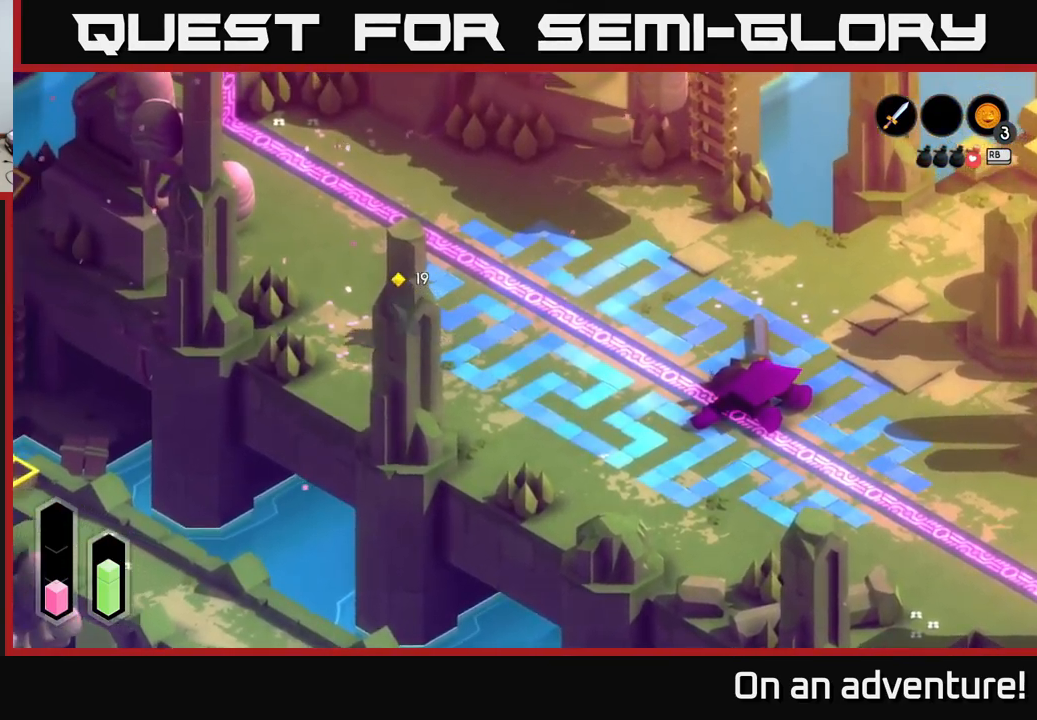
{"buttons": ["A"], "left_stick": "up-left", "right_stick": "center", "events": []}
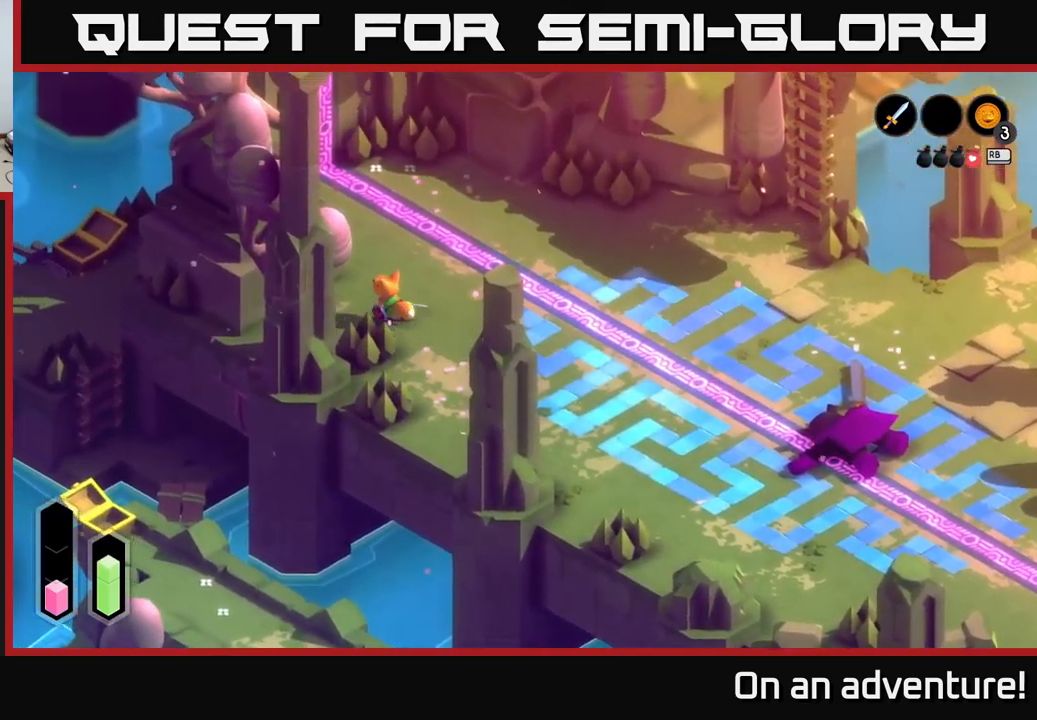
{"buttons": [], "left_stick": "center", "right_stick": "center", "events": [[84, "left_stick", "center"], [184, "A", "up"]]}
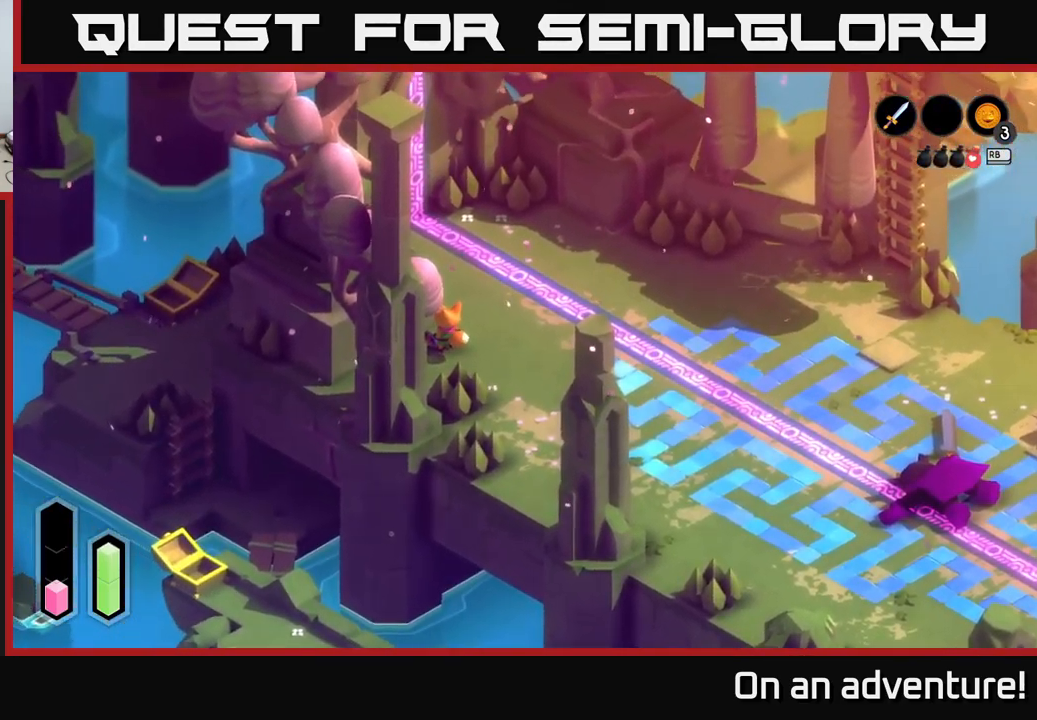
{"buttons": ["A"], "left_stick": "down-right", "right_stick": "center", "events": [[250, "left_stick", "down-right"], [417, "A", "down"]]}
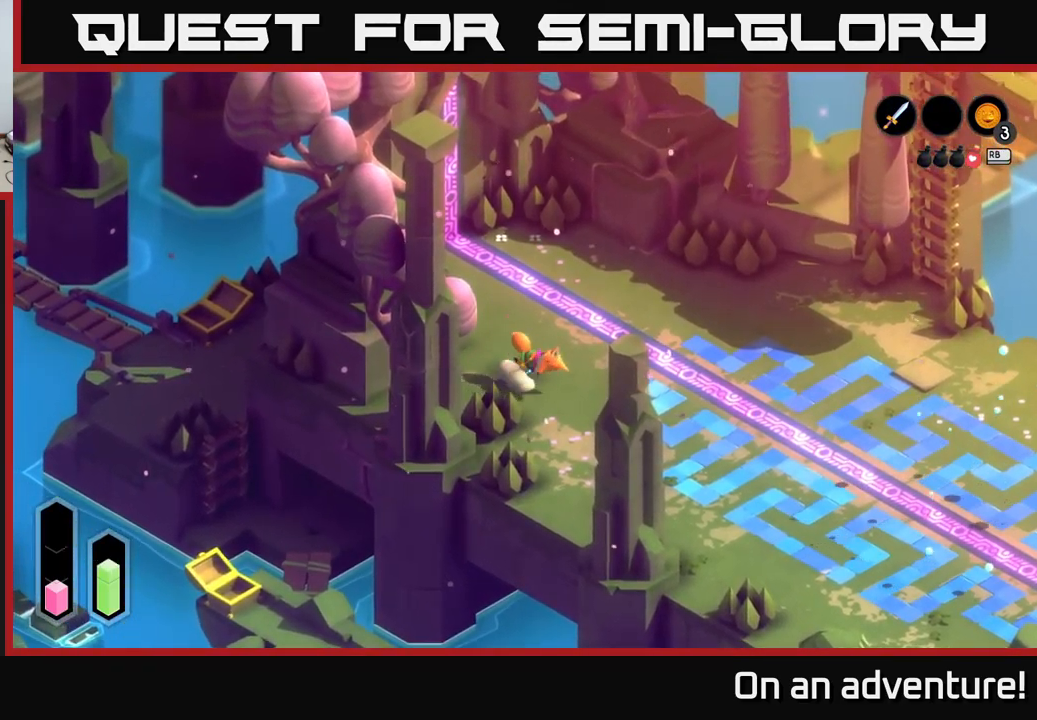
{"buttons": ["A"], "left_stick": "right", "right_stick": "center", "events": [[350, "left_stick", "right"]]}
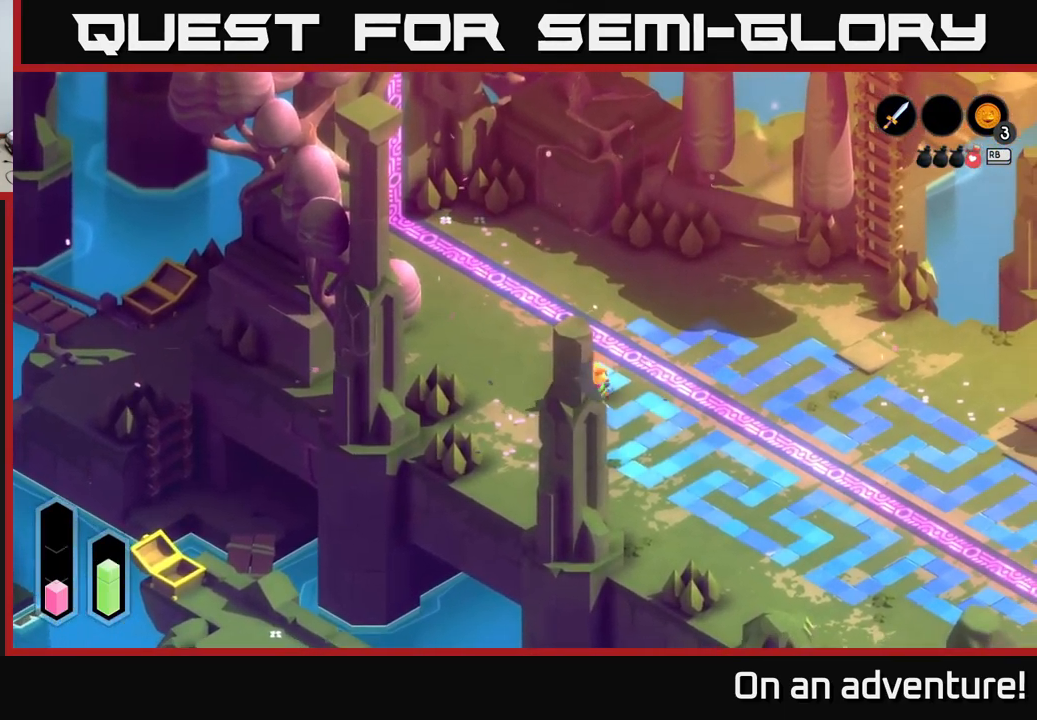
{"buttons": ["A"], "left_stick": "up", "right_stick": "center", "events": [[84, "left_stick", "up-right"], [267, "left_stick", "up"]]}
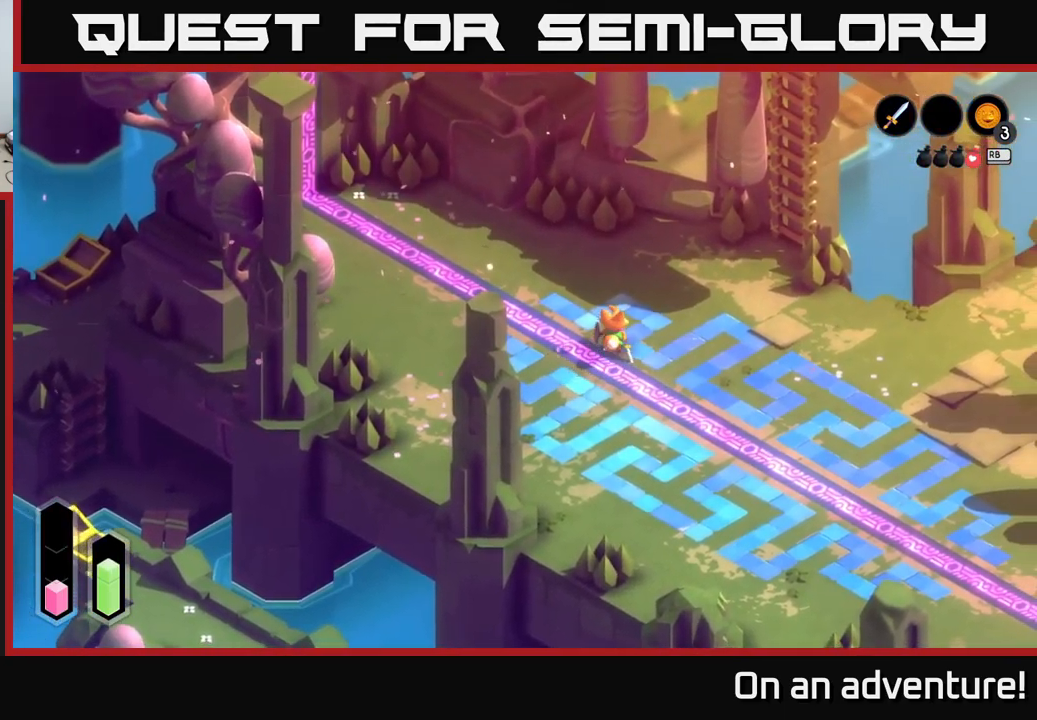
{"buttons": ["A"], "left_stick": "up-left", "right_stick": "center", "events": [[200, "left_stick", "up-left"]]}